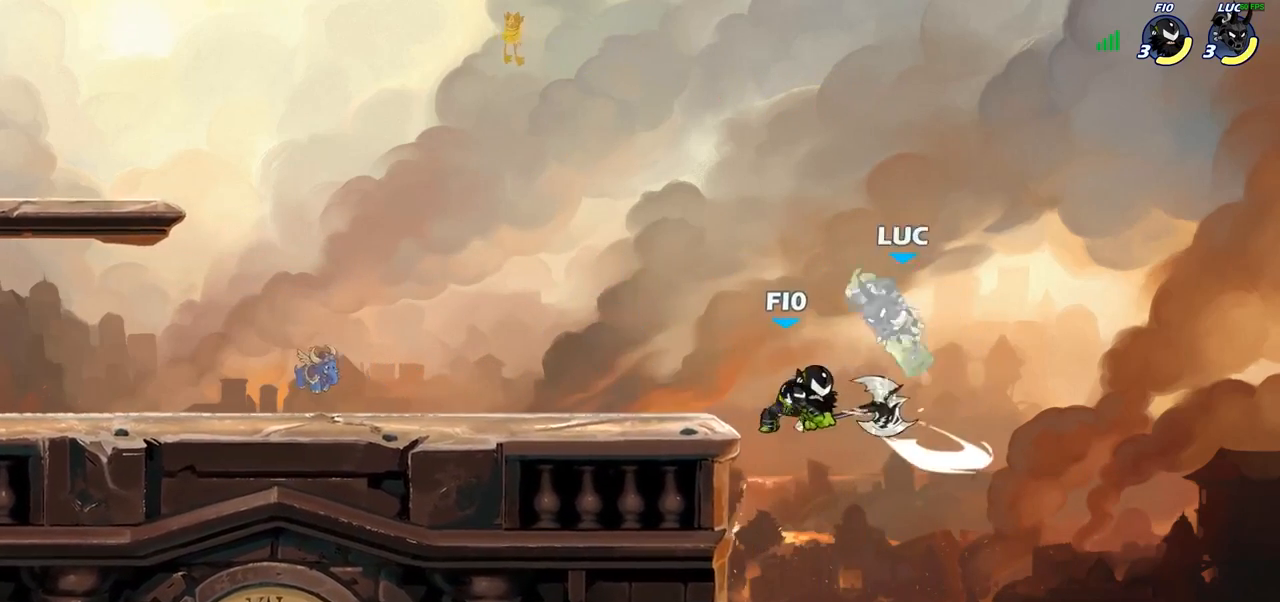
Gameplay with a controller (PlayStation layout); each line is a JSON object with the inputs held at the frame after it. "events" lists button and stick changes between this image and that frame as [ms after this image, input, new state], when the widget could be followed in between.
{"buttons": ["CROSS", "R2"], "left_stick": "up-right", "right_stick": "center", "events": [[33, "SQUARE", "down"], [133, "SQUARE", "up"], [217, "left_stick", "up"], [267, "left_stick", "up-right"], [283, "CROSS", "down"], [383, "R2", "down"]]}
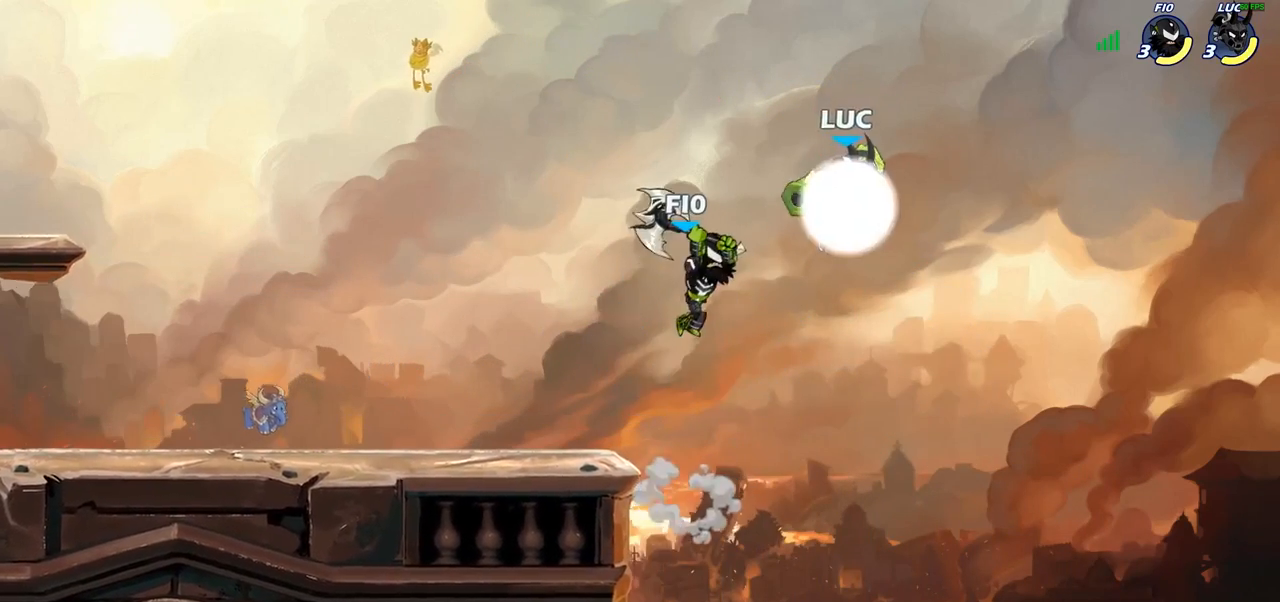
{"buttons": [], "left_stick": "left", "right_stick": "center", "events": [[33, "CROSS", "up"], [83, "left_stick", "up-left"], [100, "R2", "up"], [250, "left_stick", "down-left"], [467, "left_stick", "left"]]}
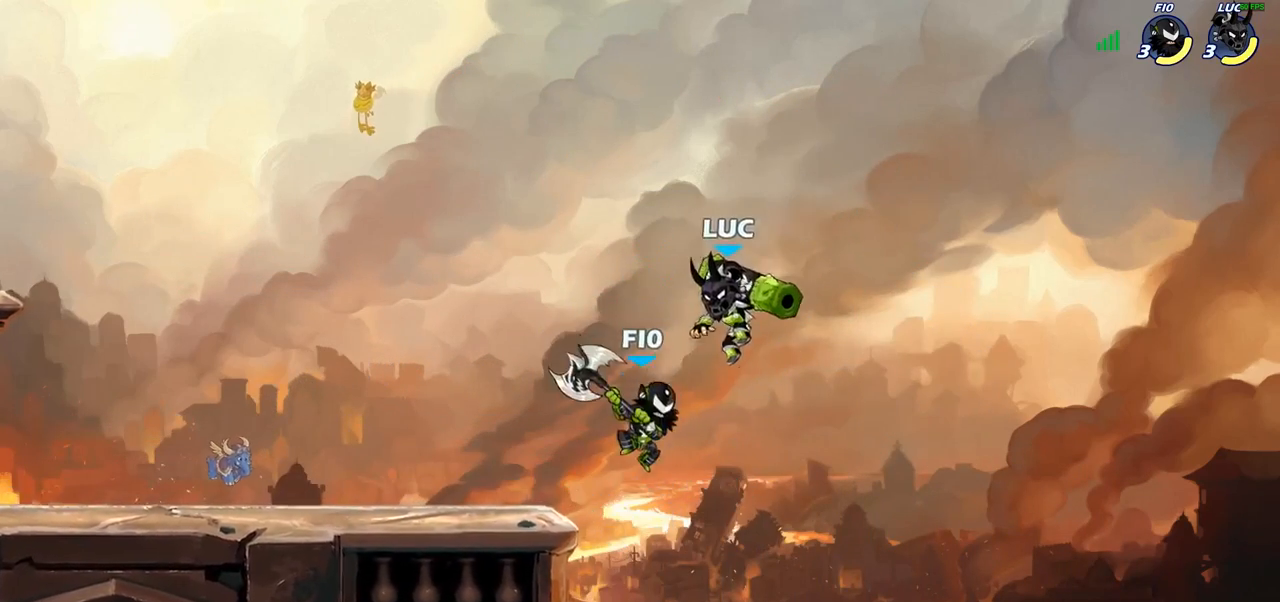
{"buttons": [], "left_stick": "left", "right_stick": "center", "events": [[33, "SQUARE", "down"], [133, "SQUARE", "up"], [400, "left_stick", "center"], [467, "left_stick", "left"]]}
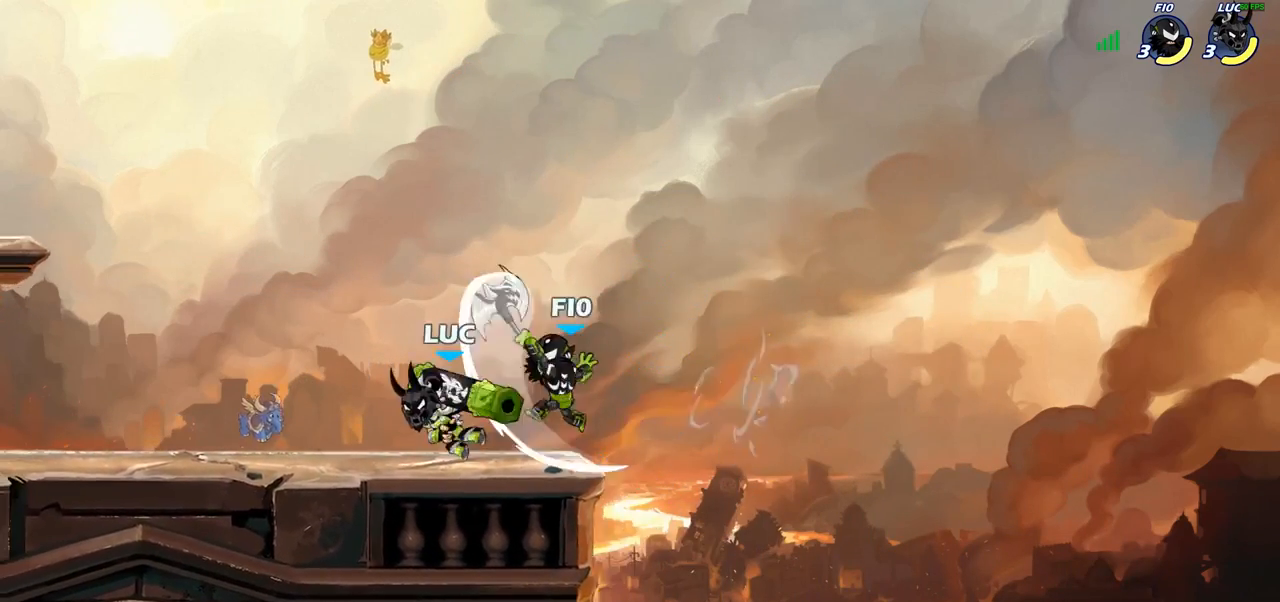
{"buttons": [], "left_stick": "left", "right_stick": "center", "events": [[250, "left_stick", "up"], [317, "left_stick", "right"], [383, "left_stick", "center"], [450, "left_stick", "left"]]}
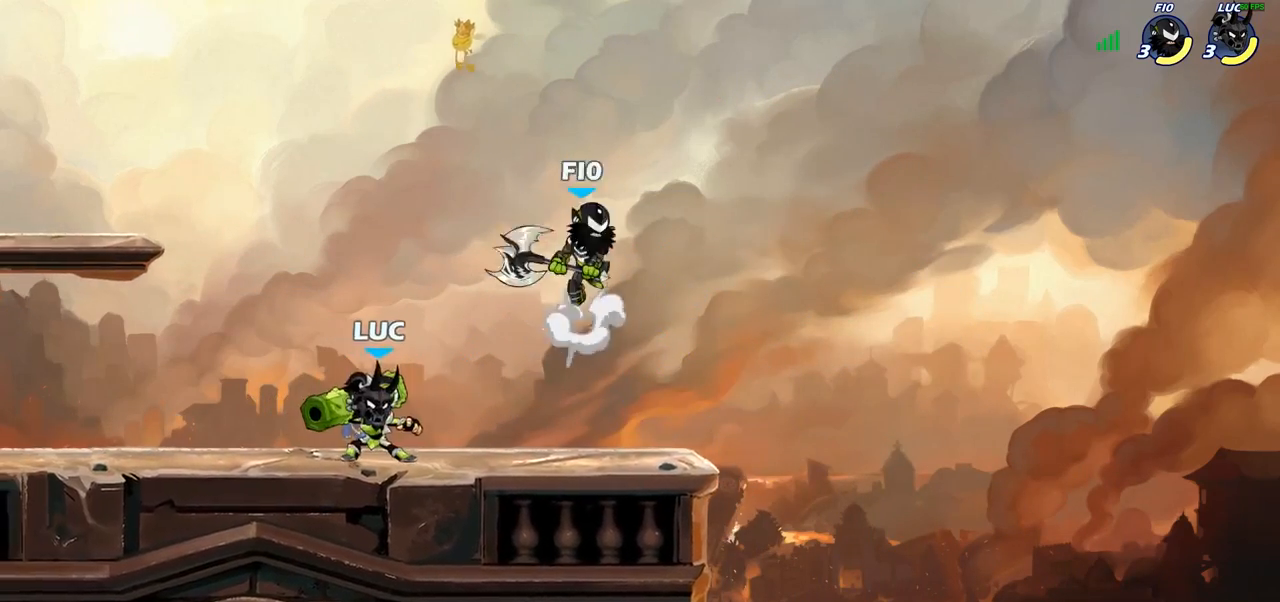
{"buttons": ["SQUARE"], "left_stick": "up-left", "right_stick": "center"}
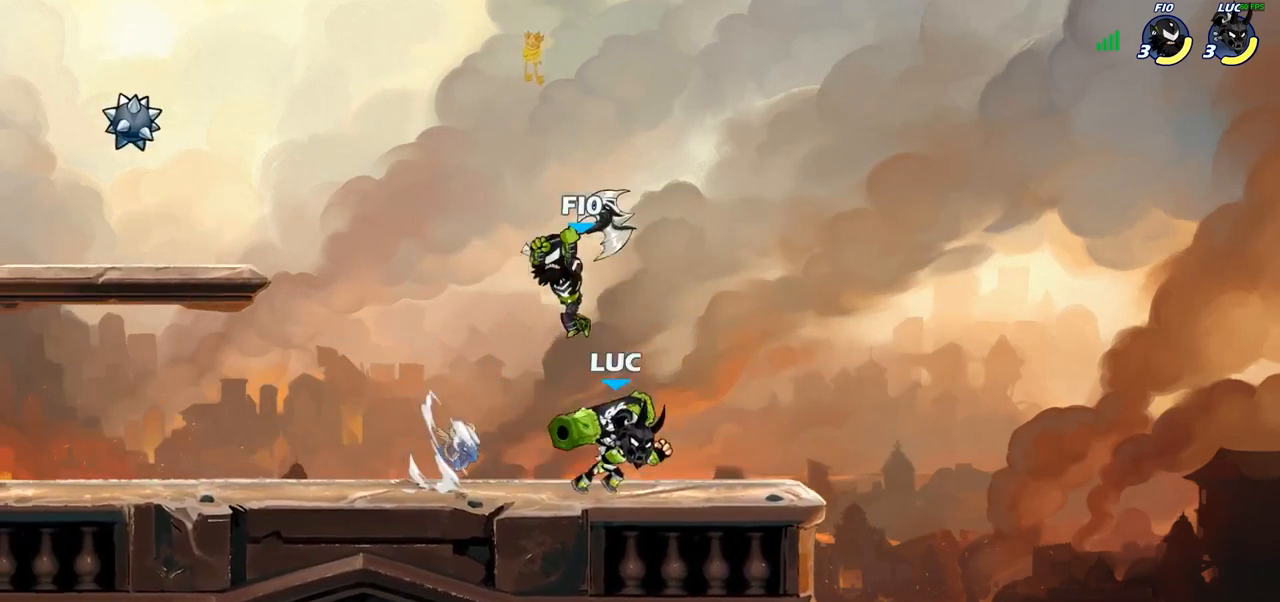
{"buttons": [], "left_stick": "left", "right_stick": "center", "events": [[67, "SQUARE", "up"], [117, "left_stick", "center"], [400, "left_stick", "left"]]}
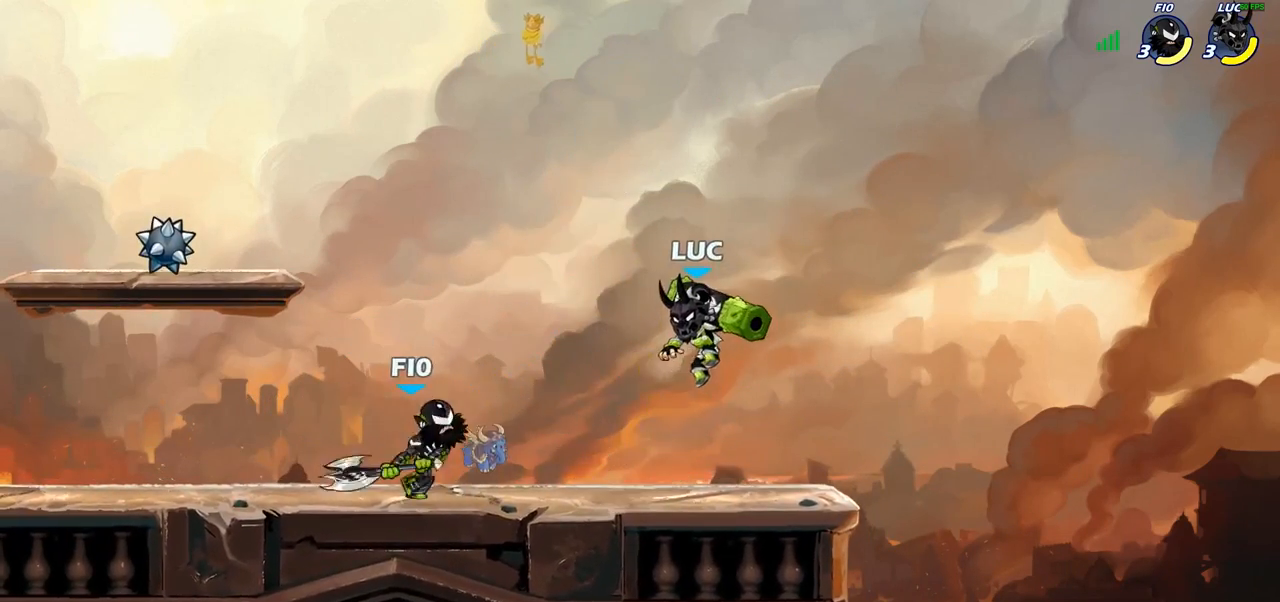
{"buttons": ["SQUARE"], "left_stick": "down-left", "right_stick": "center", "events": [[50, "CROSS", "down"], [117, "left_stick", "up-left"], [167, "CROSS", "up"], [200, "R2", "down"], [233, "left_stick", "up-right"], [333, "left_stick", "down"], [350, "R2", "up"], [383, "left_stick", "down-left"], [500, "SQUARE", "down"]]}
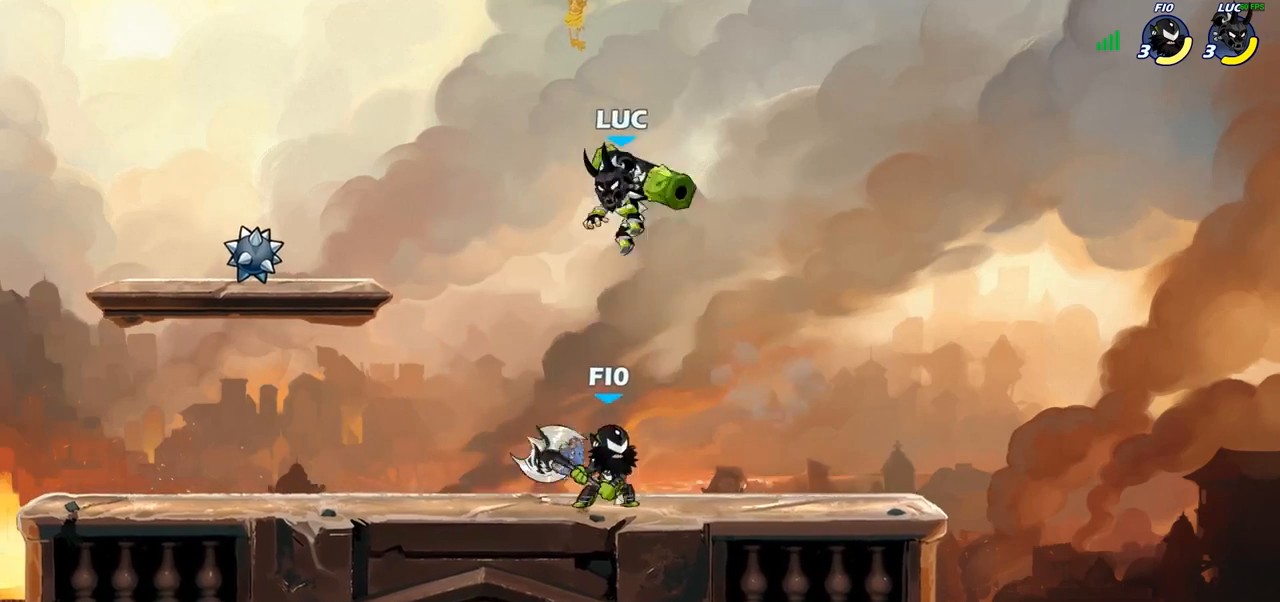
{"buttons": [], "left_stick": "up-left", "right_stick": "center", "events": [[83, "SQUARE", "up"], [483, "left_stick", "up-left"]]}
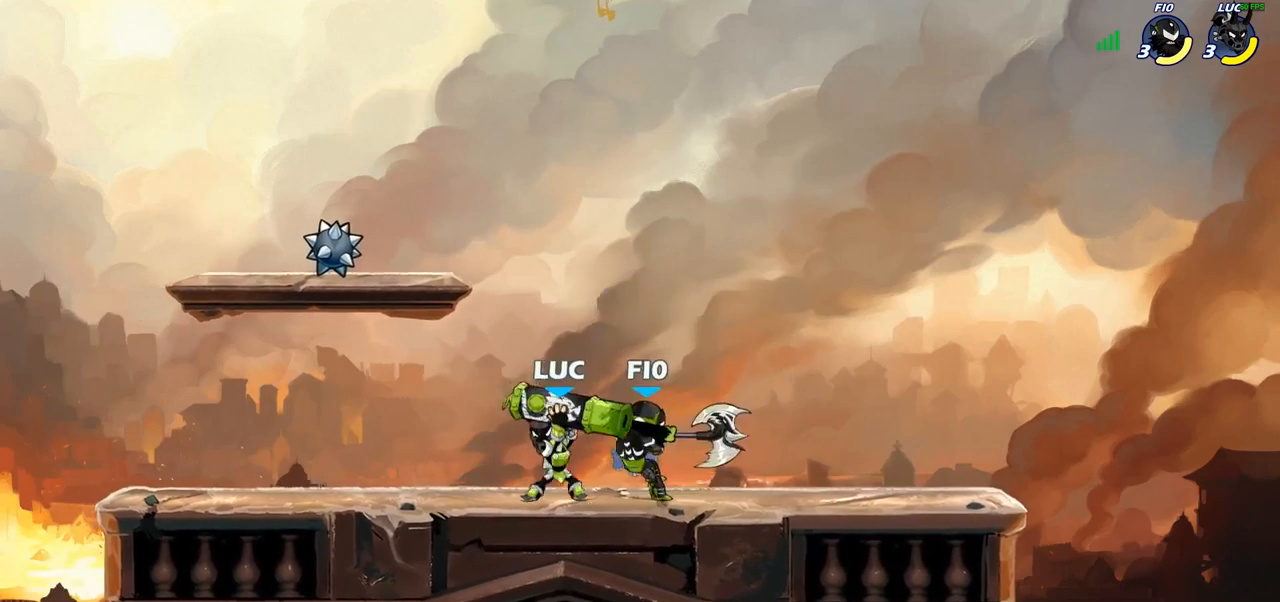
{"buttons": [], "left_stick": "center", "right_stick": "center", "events": [[67, "CROSS", "down"], [200, "CROSS", "up"], [417, "left_stick", "center"]]}
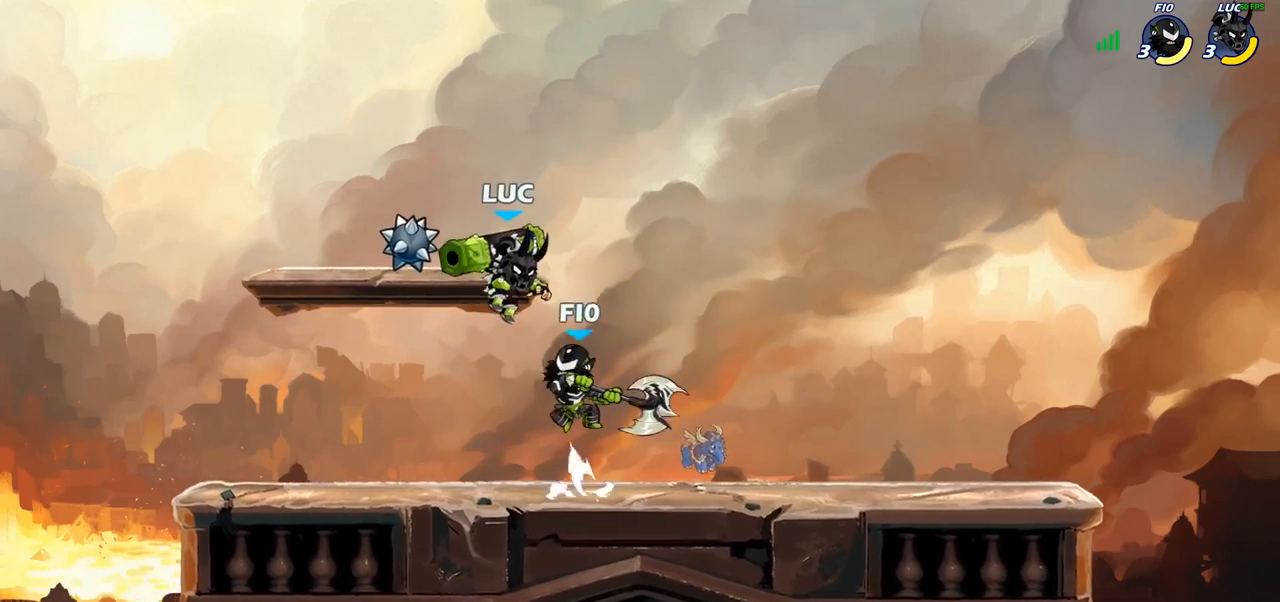
{"buttons": [], "left_stick": "center", "right_stick": "center", "events": [[83, "CROSS", "down"], [83, "left_stick", "up-right"], [150, "R2", "down"], [217, "CROSS", "up"], [250, "R1", "down"], [317, "R1", "up"], [350, "R2", "up"], [383, "left_stick", "center"]]}
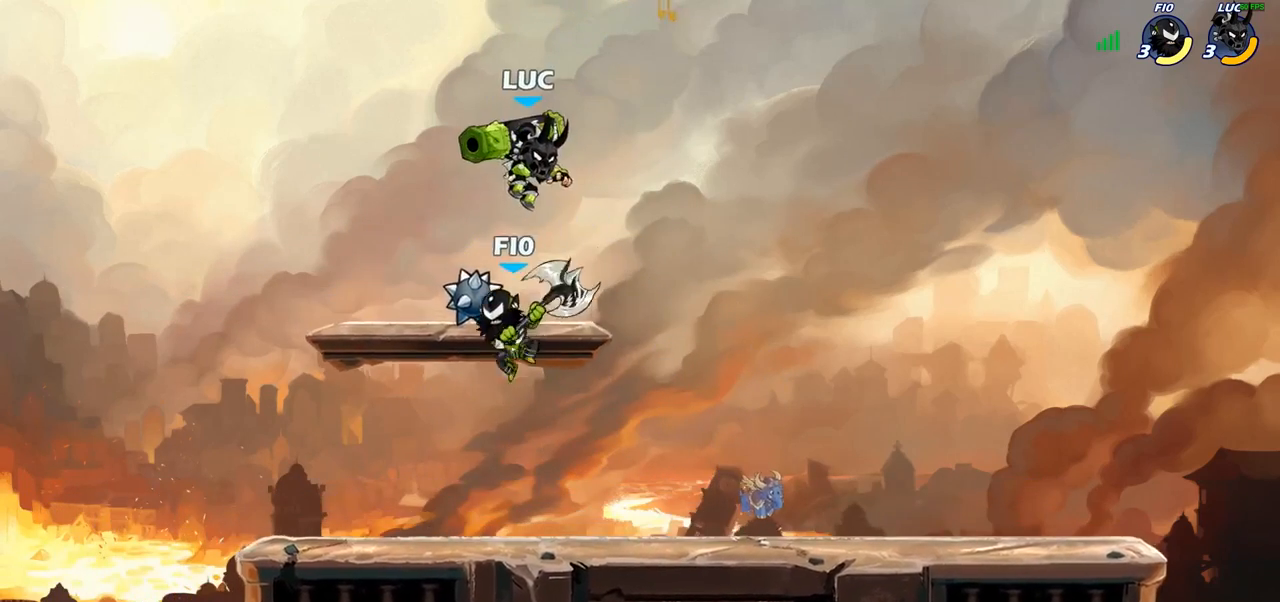
{"buttons": [], "left_stick": "down-right", "right_stick": "center", "events": [[50, "left_stick", "up"], [117, "CROSS", "down"], [133, "R2", "down"], [183, "left_stick", "up-left"], [333, "CROSS", "up"], [350, "left_stick", "down-left"], [383, "R2", "up"], [467, "left_stick", "down-right"]]}
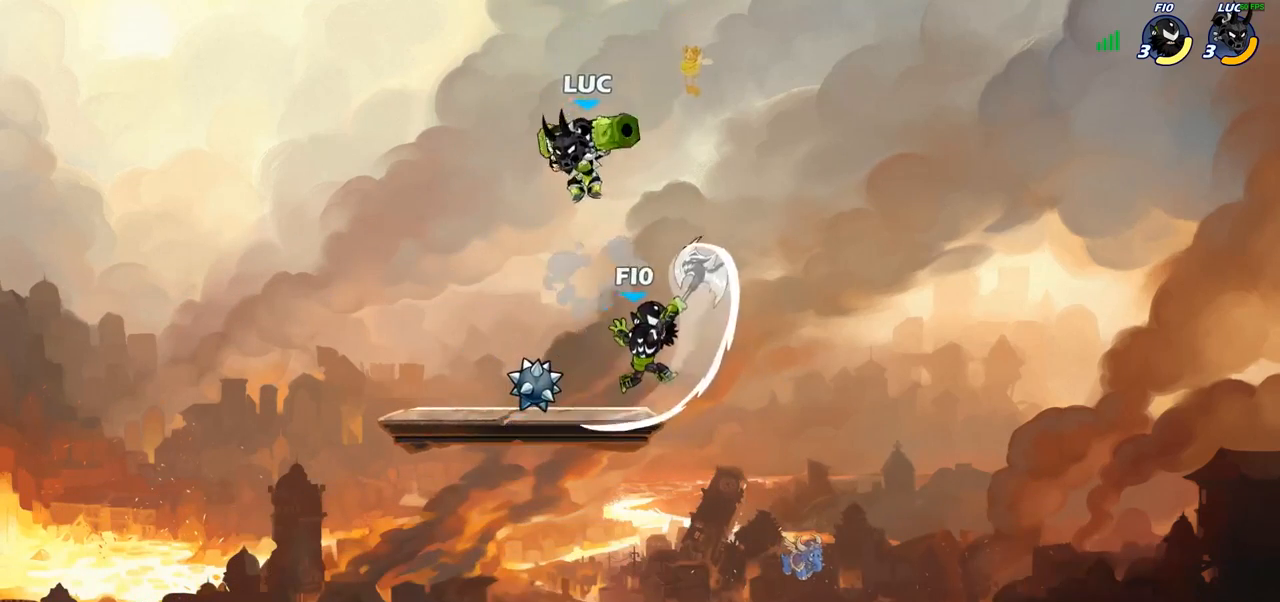
{"buttons": [], "left_stick": "right", "right_stick": "center", "events": [[133, "SQUARE", "down"], [183, "left_stick", "right"], [200, "SQUARE", "up"]]}
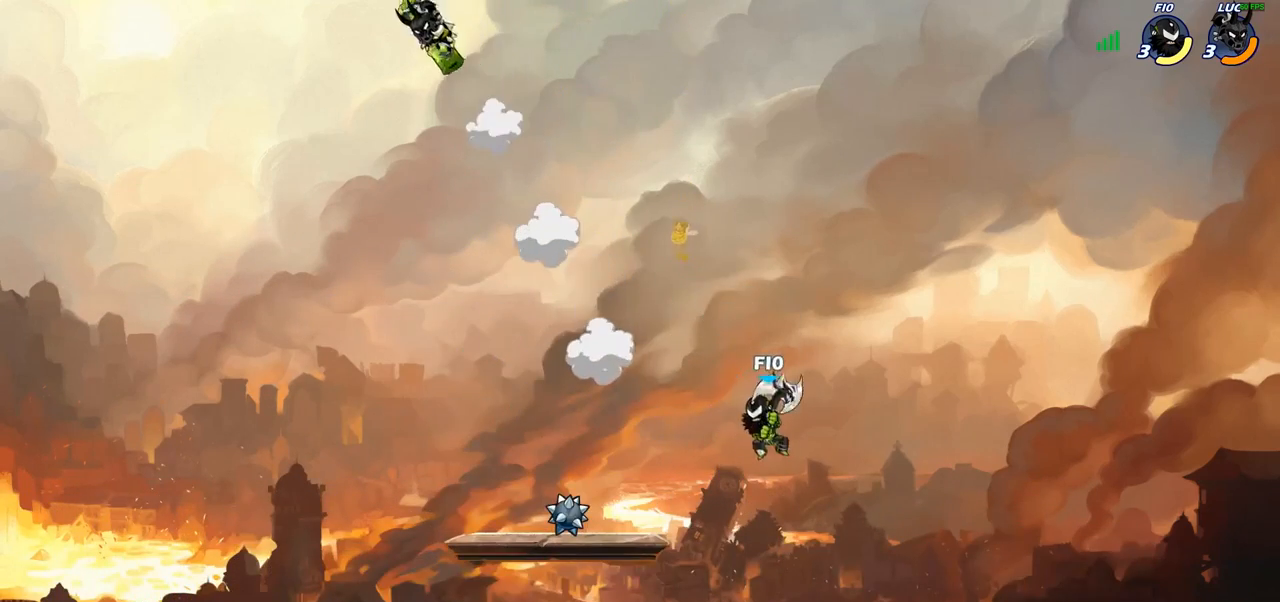
{"buttons": ["CIRCLE"], "left_stick": "down", "right_stick": "center", "events": [[200, "left_stick", "down-right"], [417, "left_stick", "down"], [450, "CIRCLE", "down"]]}
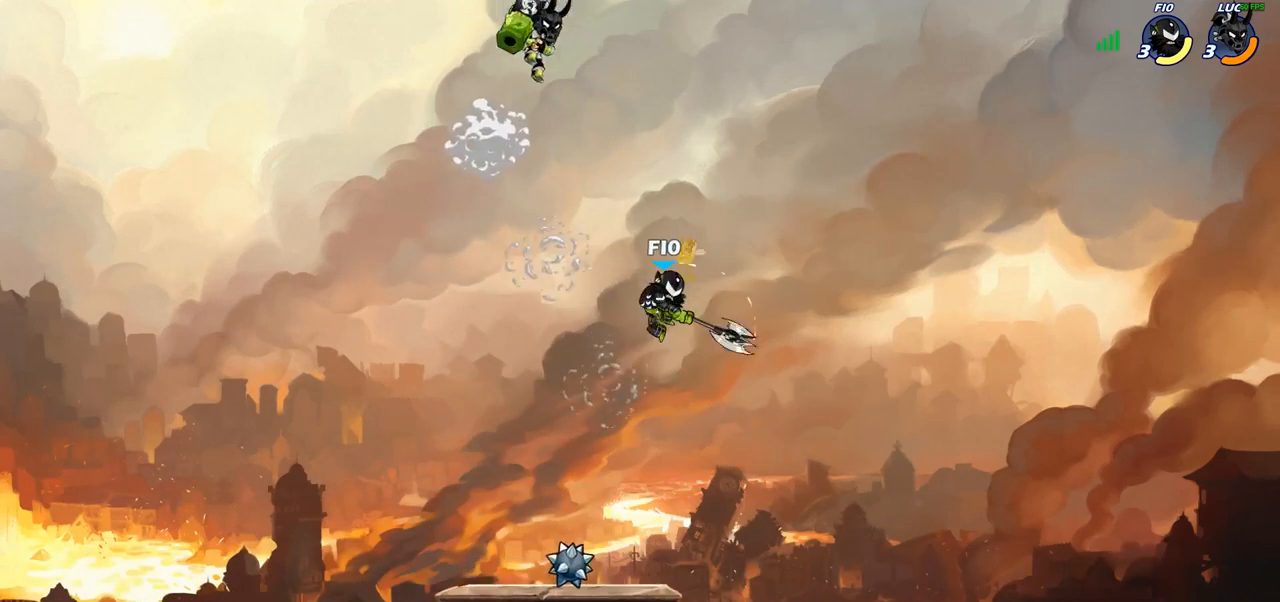
{"buttons": [], "left_stick": "center", "right_stick": "center", "events": [[433, "CIRCLE", "up"], [467, "left_stick", "center"]]}
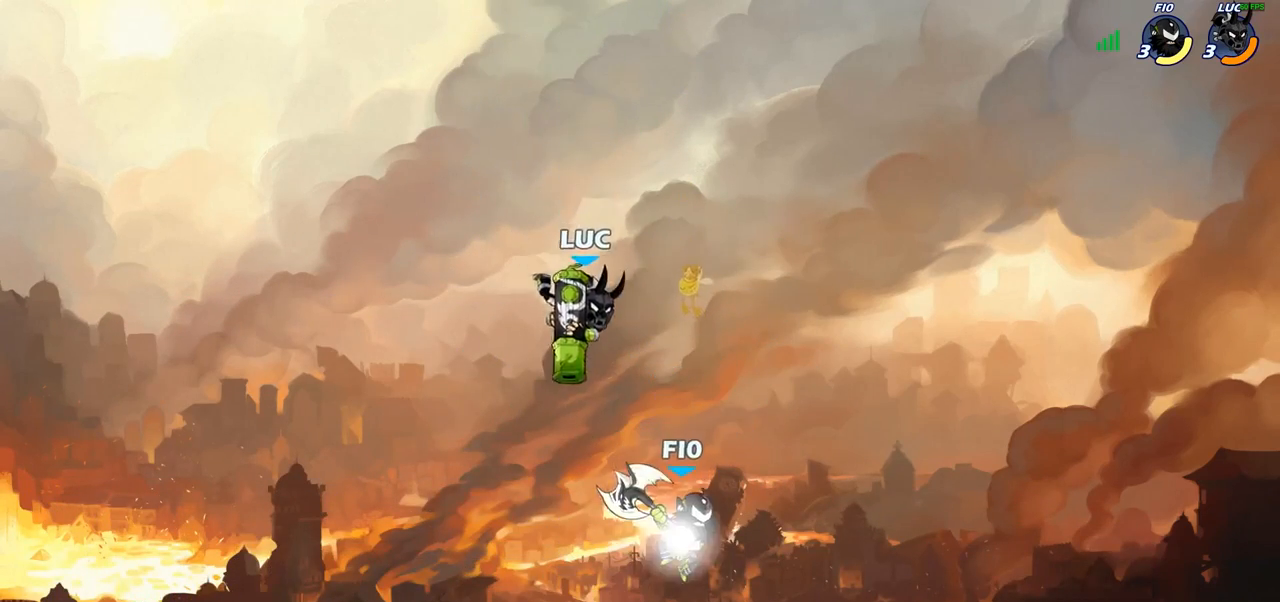
{"buttons": [], "left_stick": "right", "right_stick": "center", "events": [[133, "left_stick", "right"]]}
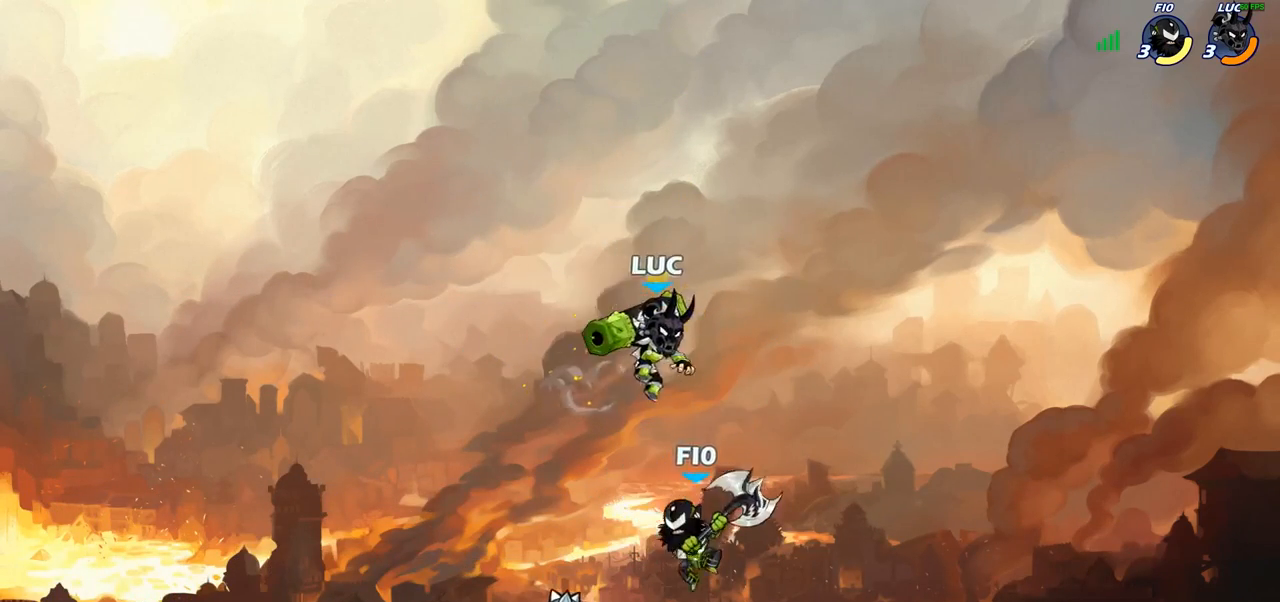
{"buttons": [], "left_stick": "center", "right_stick": "center", "events": [[183, "left_stick", "down-left"], [200, "SQUARE", "down"], [267, "SQUARE", "up"], [383, "left_stick", "center"]]}
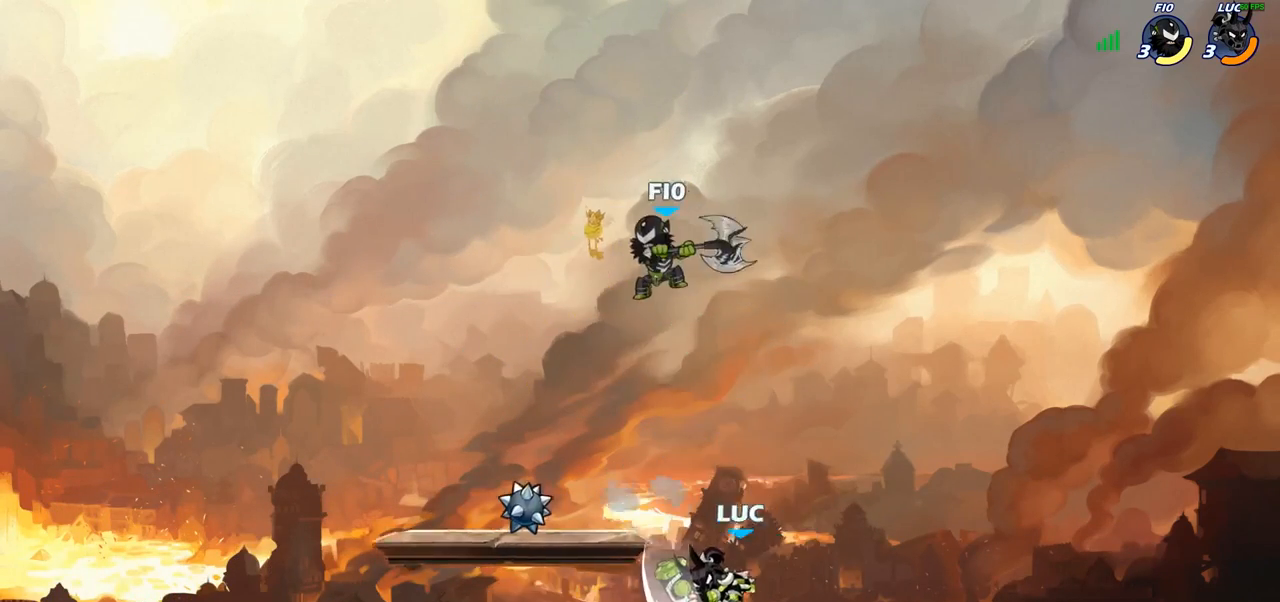
{"buttons": ["SQUARE"], "left_stick": "center", "right_stick": "center", "events": [[150, "left_stick", "up-left"], [200, "R1", "down"], [250, "R1", "up"], [333, "left_stick", "center"], [450, "SQUARE", "down"]]}
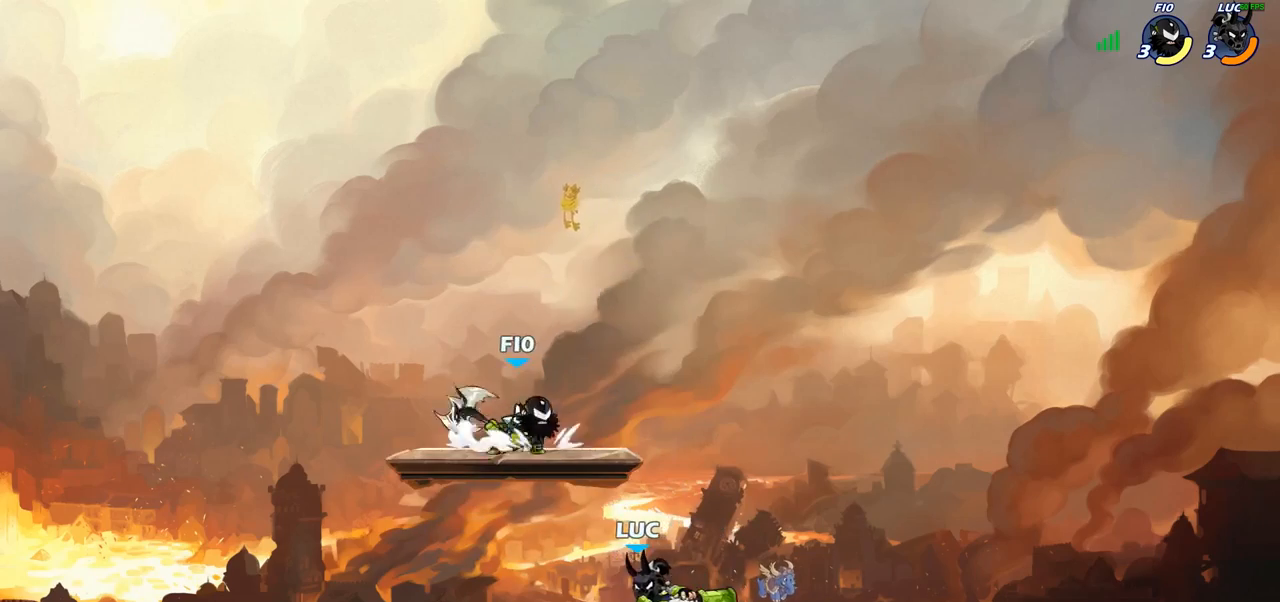
{"buttons": [], "left_stick": "right", "right_stick": "center", "events": [[67, "SQUARE", "up"], [467, "left_stick", "right"]]}
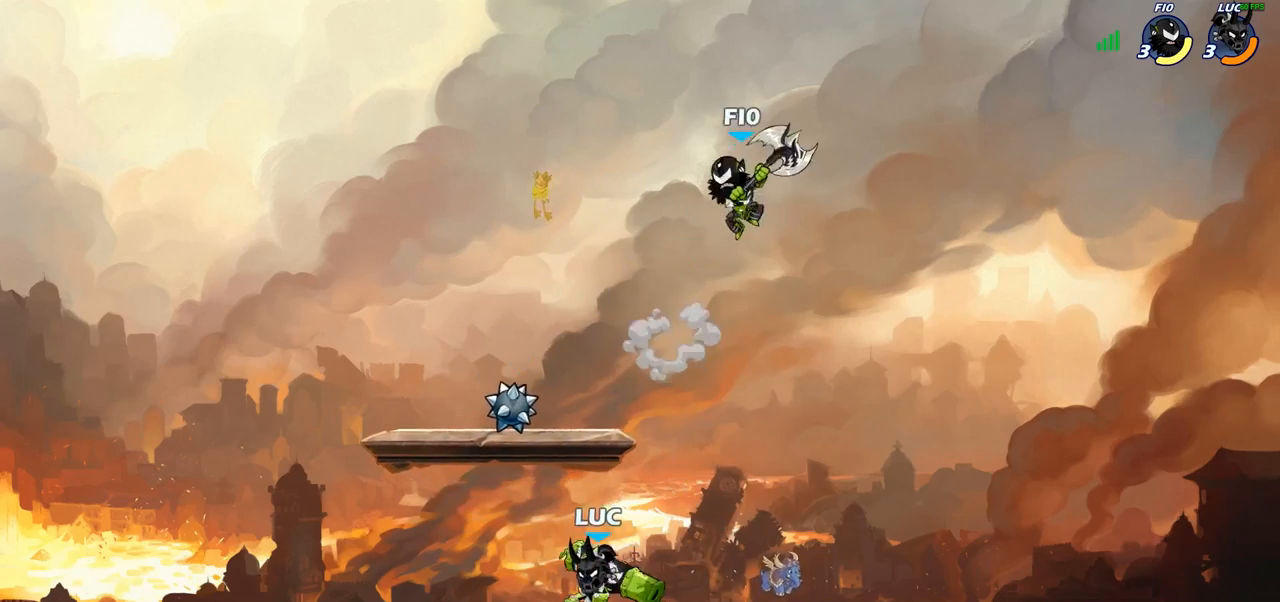
{"buttons": [], "left_stick": "center", "right_stick": "center", "events": [[117, "R2", "down"], [283, "left_stick", "up-left"], [300, "R2", "up"], [383, "SQUARE", "down"], [400, "left_stick", "center"], [450, "SQUARE", "up"]]}
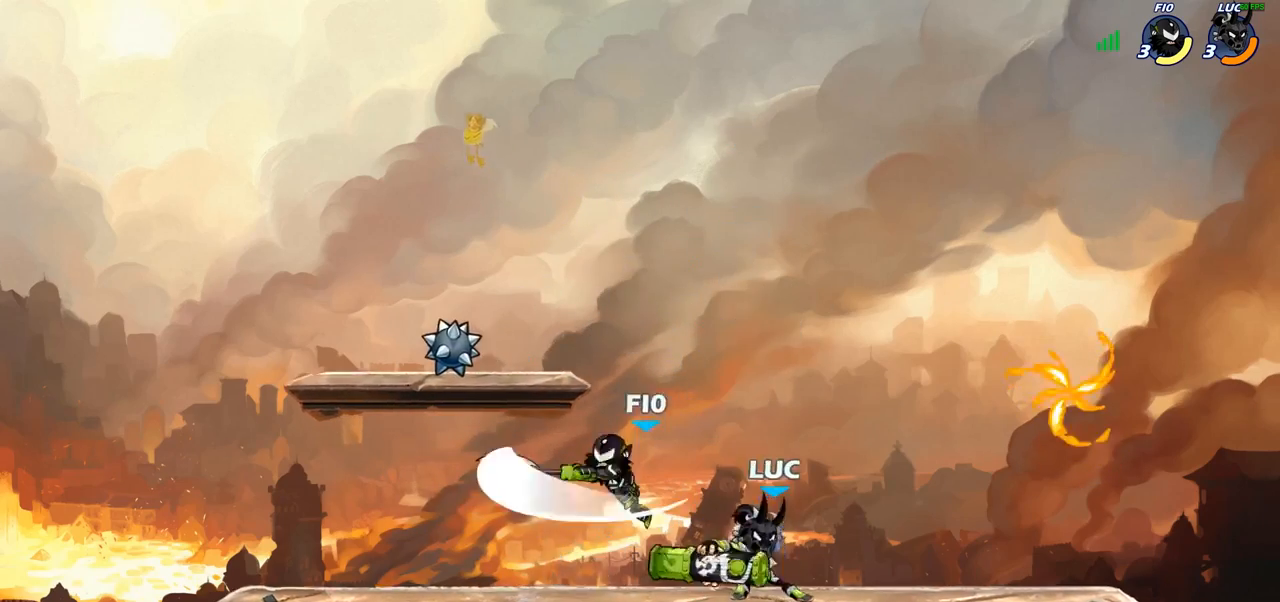
{"buttons": [], "left_stick": "left", "right_stick": "center", "events": [[67, "SQUARE", "down"], [183, "SQUARE", "up"], [417, "left_stick", "up-left"], [467, "left_stick", "left"]]}
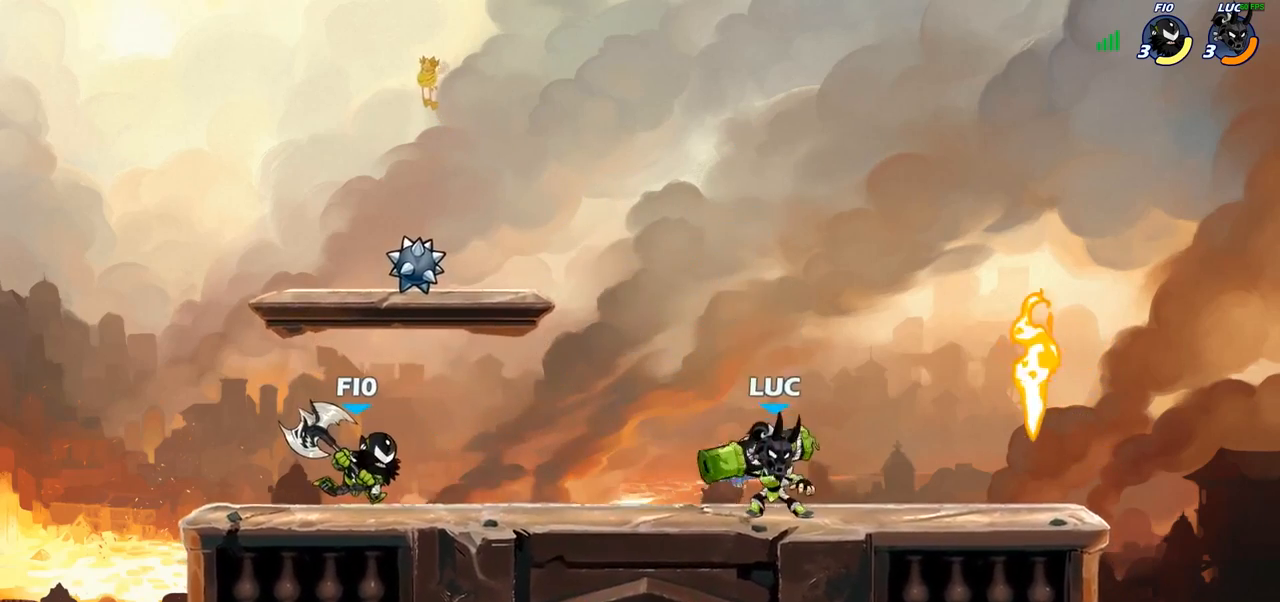
{"buttons": [], "left_stick": "center", "right_stick": "center", "events": [[50, "CROSS", "down"], [117, "R2", "down"], [150, "SQUARE", "down"], [150, "right_stick", "left"], [167, "CROSS", "up"], [250, "R2", "up"], [250, "SQUARE", "up"], [250, "right_stick", "center"], [317, "left_stick", "center"]]}
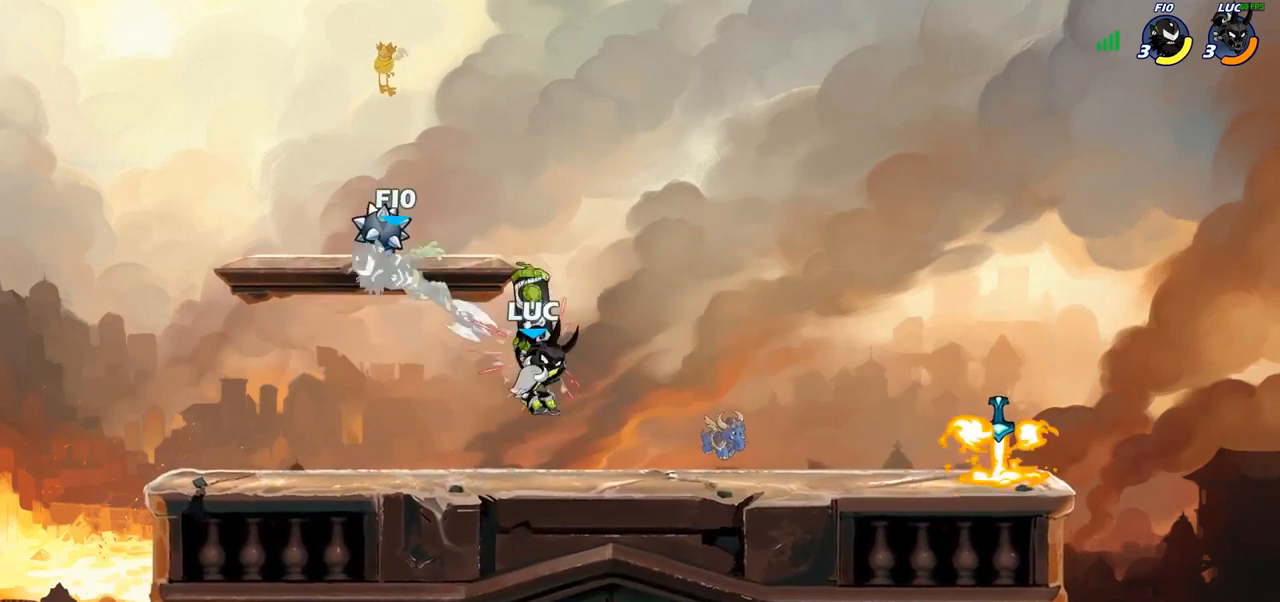
{"buttons": [], "left_stick": "up-left", "right_stick": "center", "events": [[250, "left_stick", "right"], [417, "left_stick", "up-left"]]}
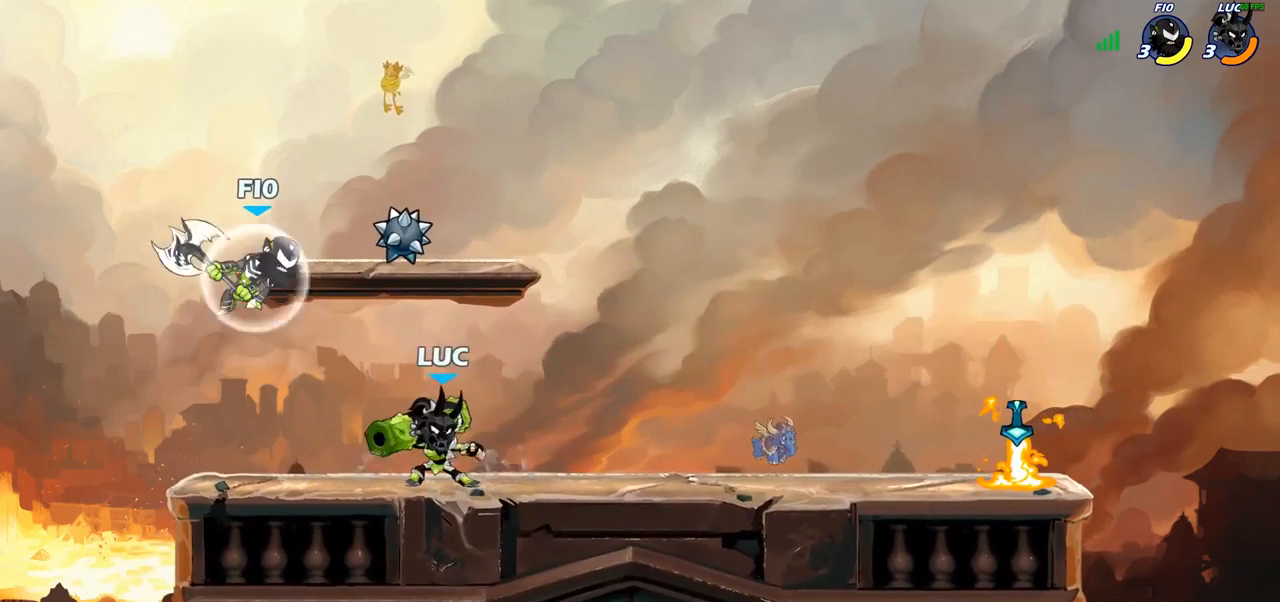
{"buttons": [], "left_stick": "center", "right_stick": "center", "events": [[167, "R2", "down"], [183, "left_stick", "center"], [233, "R2", "up"], [267, "left_stick", "left"], [333, "left_stick", "center"], [400, "SQUARE", "down"], [500, "SQUARE", "up"]]}
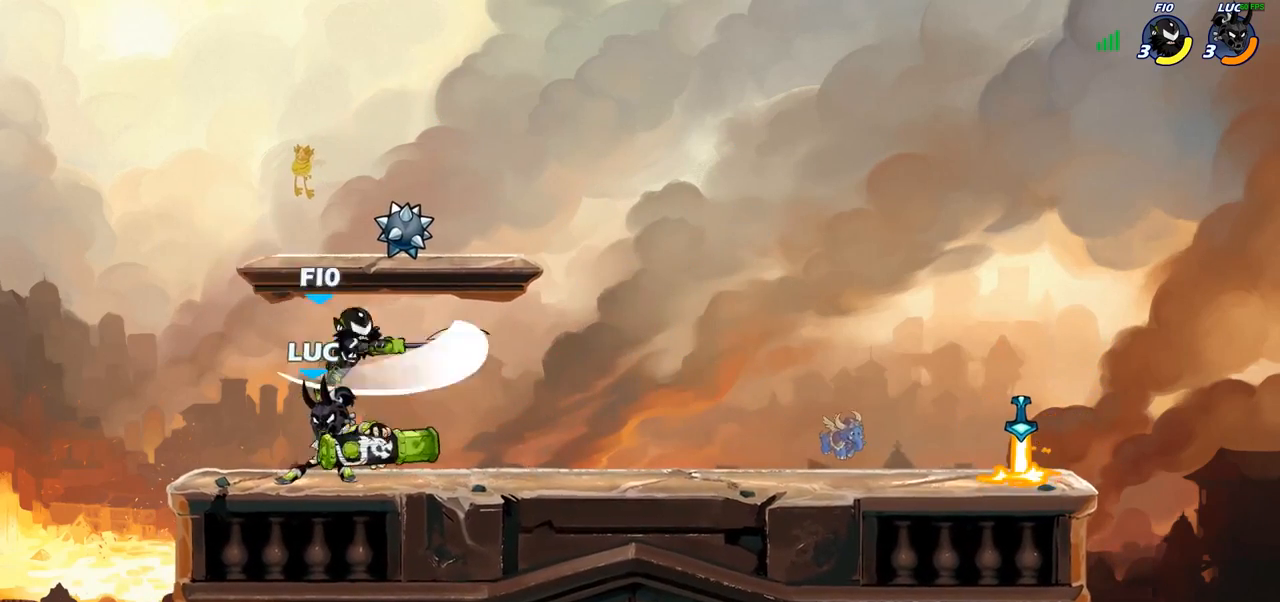
{"buttons": ["CROSS"], "left_stick": "up-right", "right_stick": "center", "events": [[67, "left_stick", "right"], [433, "CROSS", "down"], [433, "left_stick", "up-right"]]}
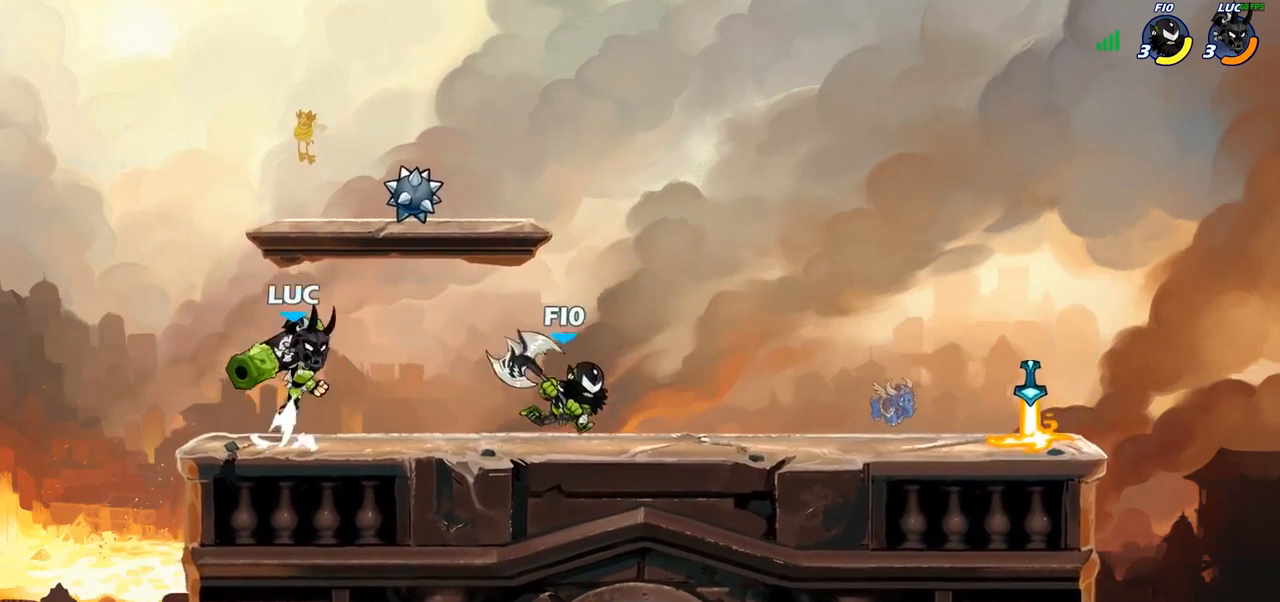
{"buttons": [], "left_stick": "down-left", "right_stick": "center", "events": [[33, "R2", "down"], [67, "CROSS", "up"], [67, "R1", "down"], [200, "R1", "up"], [217, "R2", "up"], [283, "left_stick", "down-left"]]}
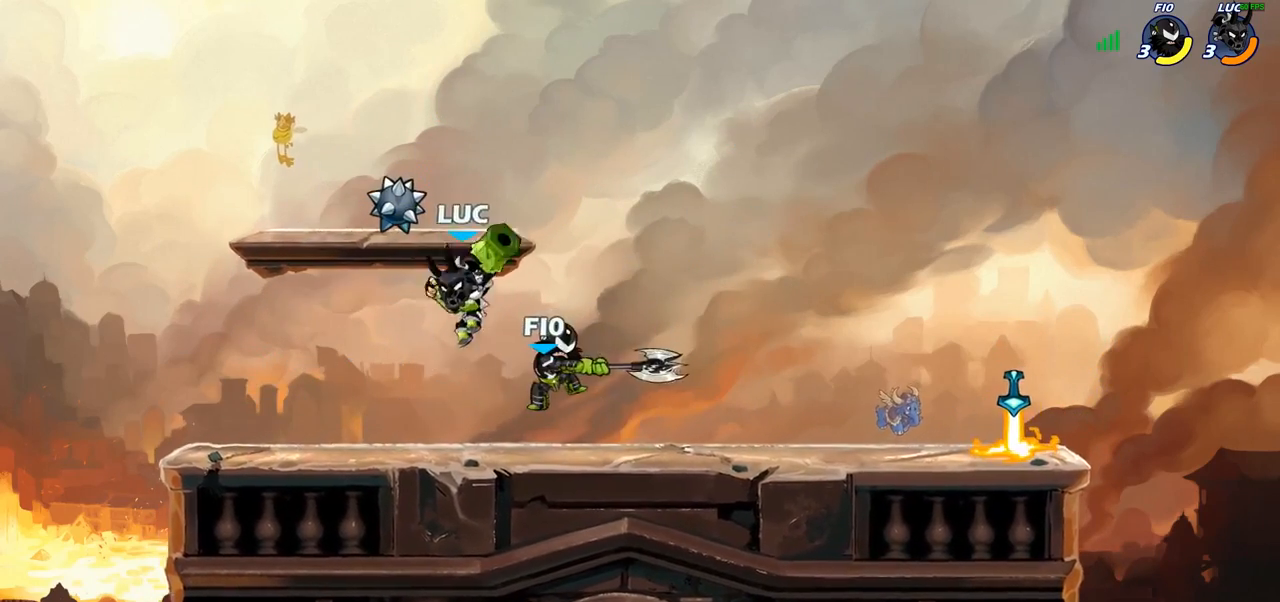
{"buttons": [], "left_stick": "center", "right_stick": "center", "events": [[33, "left_stick", "down-right"], [83, "SQUARE", "down"], [133, "SQUARE", "up"], [133, "left_stick", "center"], [267, "SQUARE", "down"], [350, "SQUARE", "up"]]}
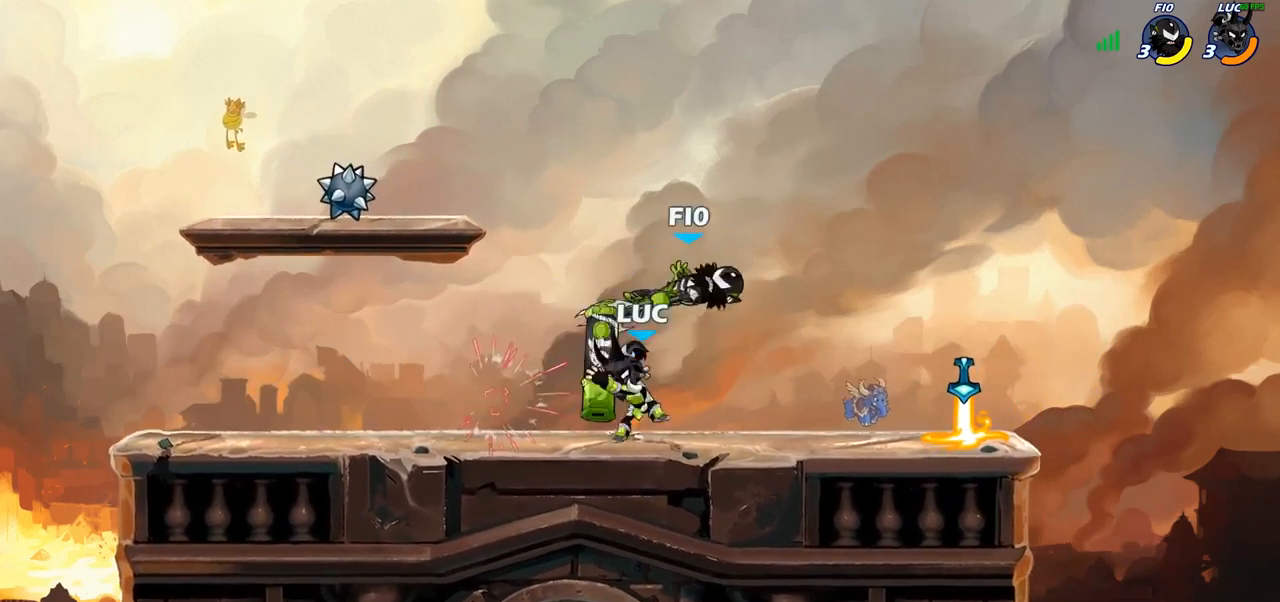
{"buttons": [], "left_stick": "center", "right_stick": "center", "events": [[50, "left_stick", "right"], [83, "CROSS", "down"], [117, "SQUARE", "down"], [133, "right_stick", "left"], [150, "CROSS", "up"], [167, "SQUARE", "up"], [167, "left_stick", "center"], [183, "right_stick", "center"]]}
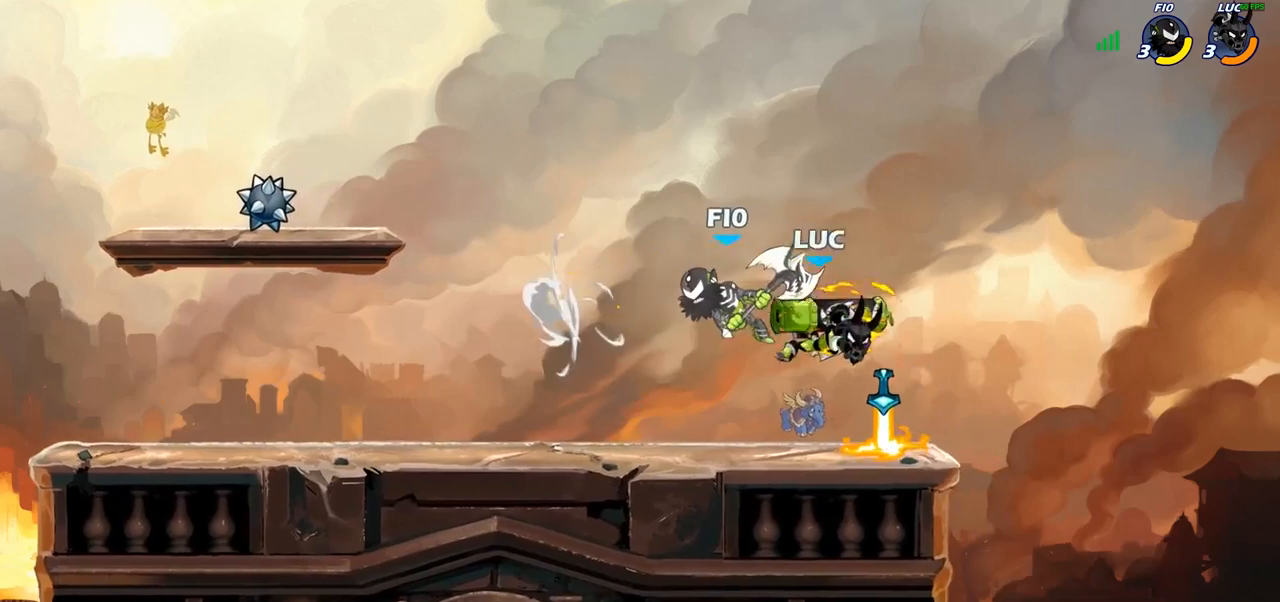
{"buttons": ["CROSS"], "left_stick": "down-left", "right_stick": "center", "events": [[117, "left_stick", "left"], [317, "left_stick", "right"], [450, "left_stick", "down-left"], [483, "CROSS", "down"]]}
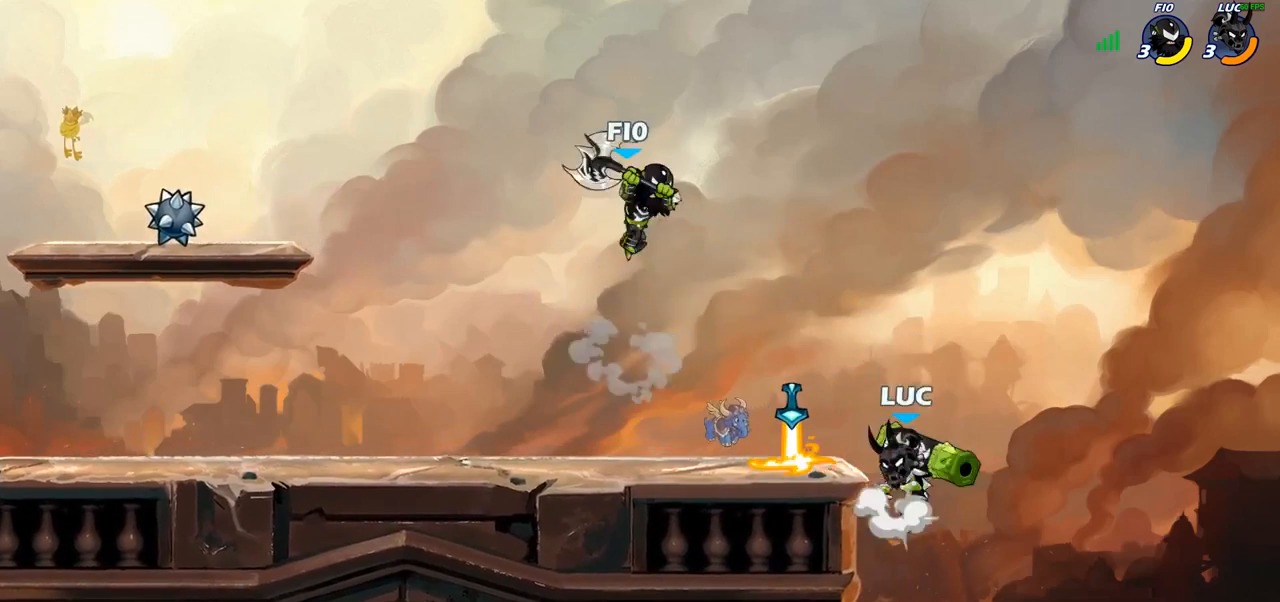
{"buttons": [], "left_stick": "left", "right_stick": "center", "events": [[17, "left_stick", "left"], [133, "CROSS", "up"], [233, "left_stick", "down-right"], [283, "left_stick", "down-left"], [400, "left_stick", "left"]]}